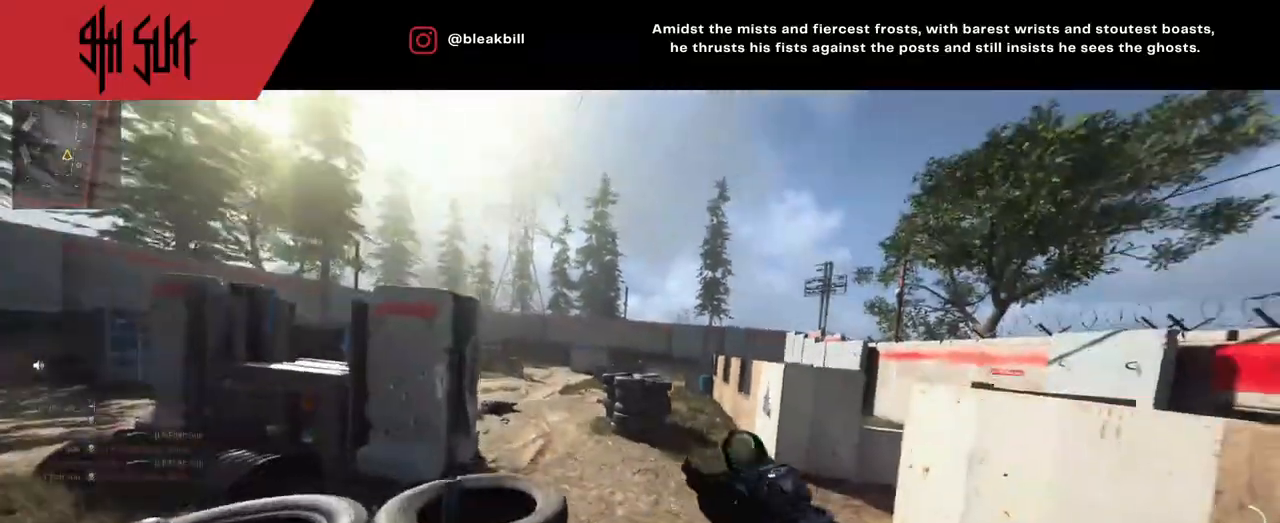
Gameplay with a controller (PlayStation layout); each line is a JSON object with the inputs held at the frame after it. "events" lists button and stick changes between this image and that frame as [ms after this image, input, new state], when the widget could be followed in between.
{"buttons": [], "left_stick": "up-right", "right_stick": "center", "events": [[50, "right_stick", "center"], [150, "right_stick", "right"], [200, "left_stick", "up-right"], [350, "right_stick", "center"]]}
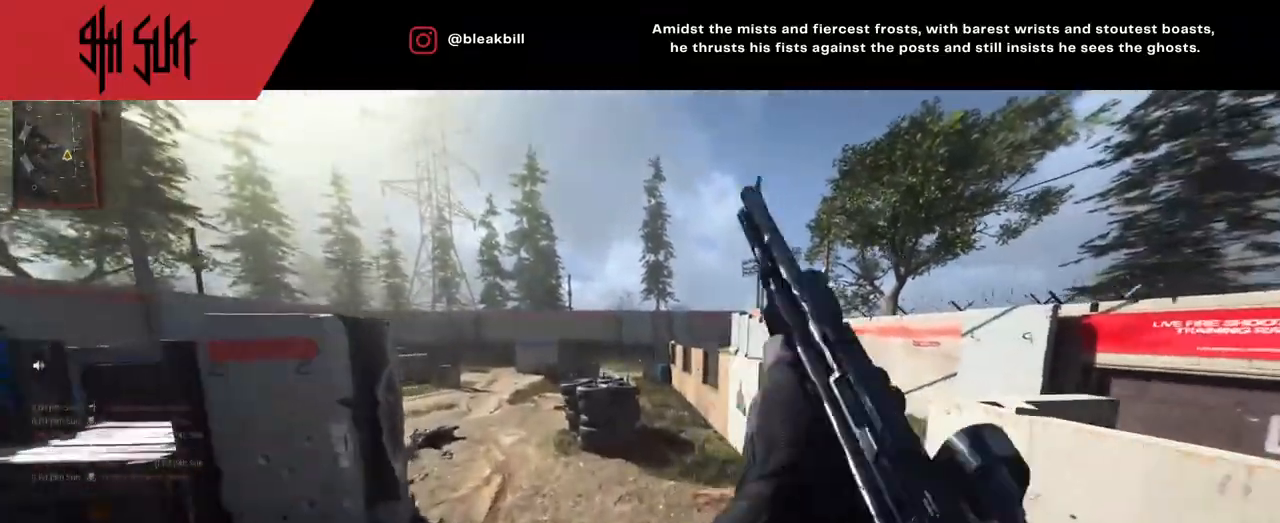
{"buttons": ["L2"], "left_stick": "up-right", "right_stick": "center", "events": [[83, "right_stick", "left"], [250, "CIRCLE", "down"], [333, "L2", "down"], [333, "right_stick", "center"], [350, "CIRCLE", "up"]]}
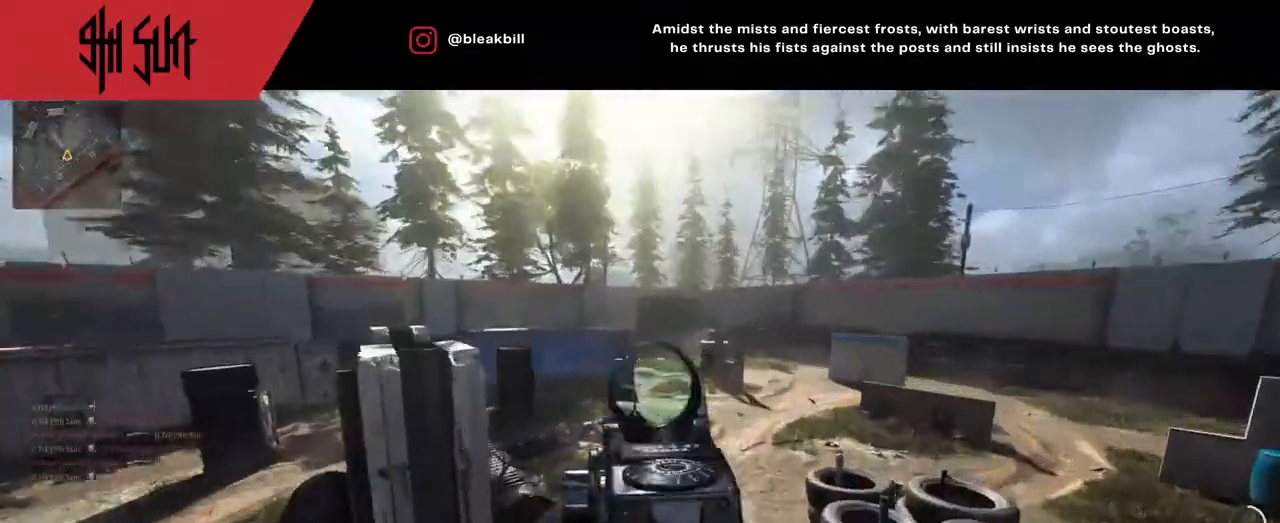
{"buttons": [], "left_stick": "up-right", "right_stick": "up-right", "events": [[167, "right_stick", "right"], [283, "R2", "down"], [433, "L2", "up"], [467, "R2", "up"], [467, "right_stick", "up-right"]]}
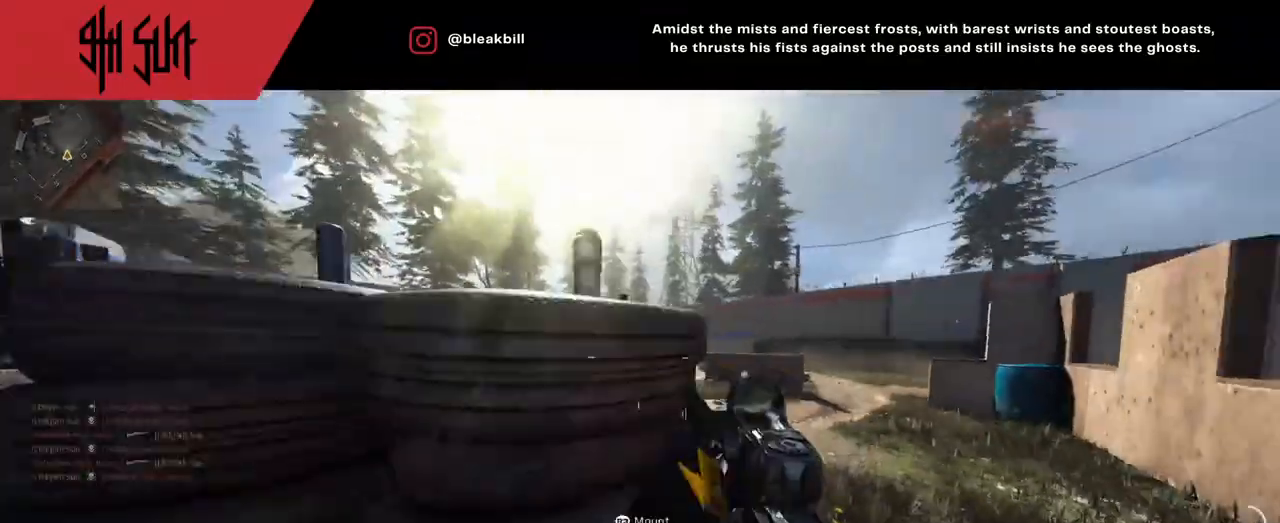
{"buttons": [], "left_stick": "up", "right_stick": "left", "events": [[17, "right_stick", "right"], [67, "left_stick", "up"], [233, "right_stick", "left"]]}
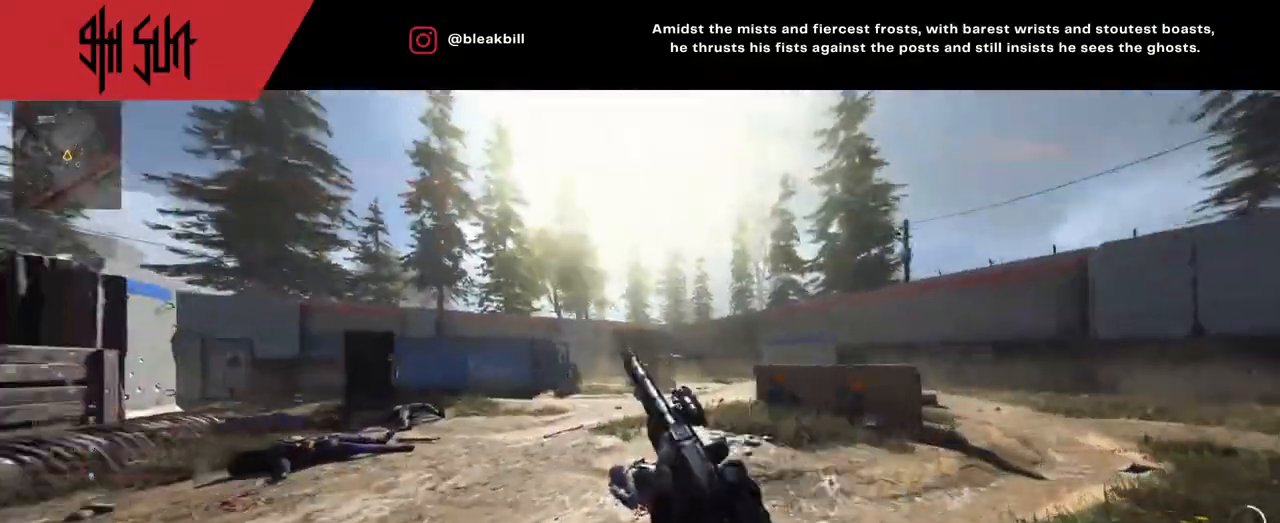
{"buttons": ["L2"], "left_stick": "up-right", "right_stick": "up-left", "events": [[133, "left_stick", "up-right"], [300, "L2", "down"], [400, "right_stick", "center"], [500, "right_stick", "up-left"]]}
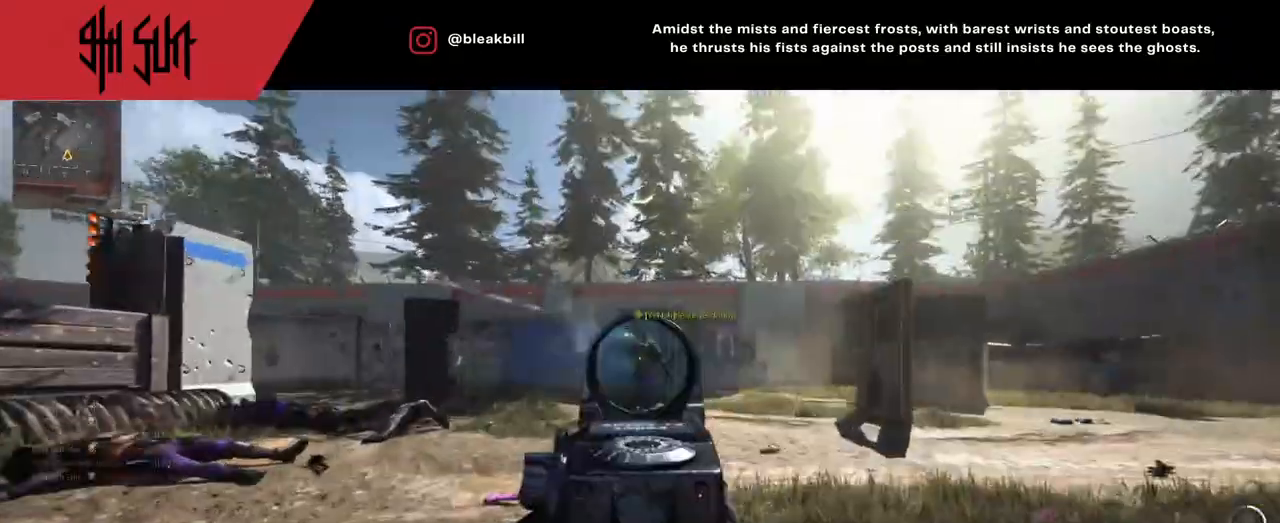
{"buttons": [], "left_stick": "up-right", "right_stick": "down-right", "events": [[183, "R2", "down"], [367, "L2", "up"], [367, "R2", "up"], [367, "right_stick", "right"], [417, "right_stick", "down-right"]]}
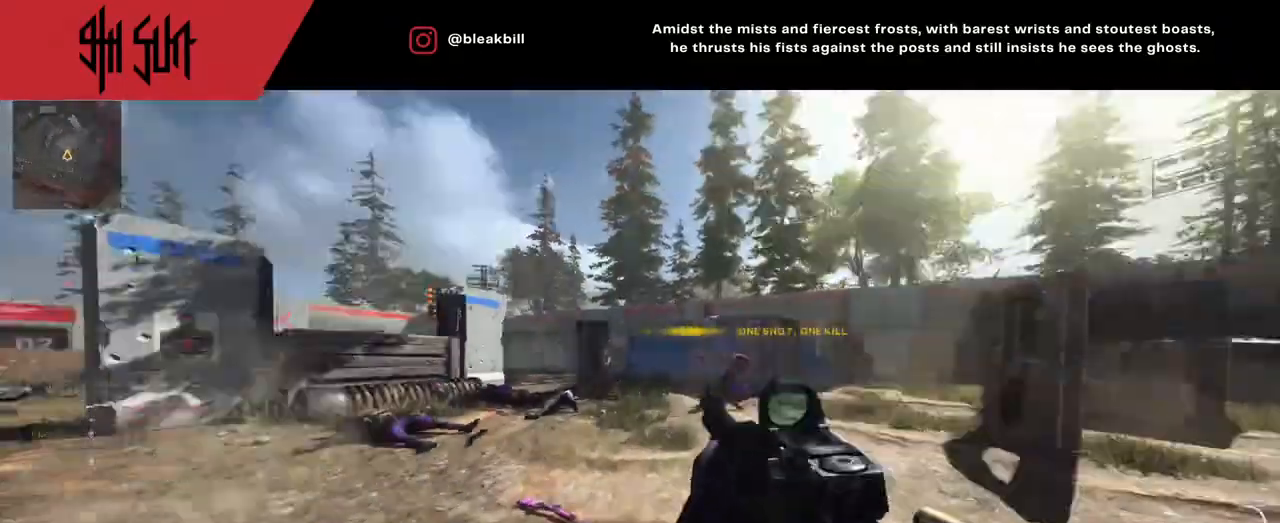
{"buttons": [], "left_stick": "up", "right_stick": "center", "events": [[33, "left_stick", "up"], [33, "right_stick", "left"], [250, "L3", "down"], [400, "L3", "up"], [483, "right_stick", "center"]]}
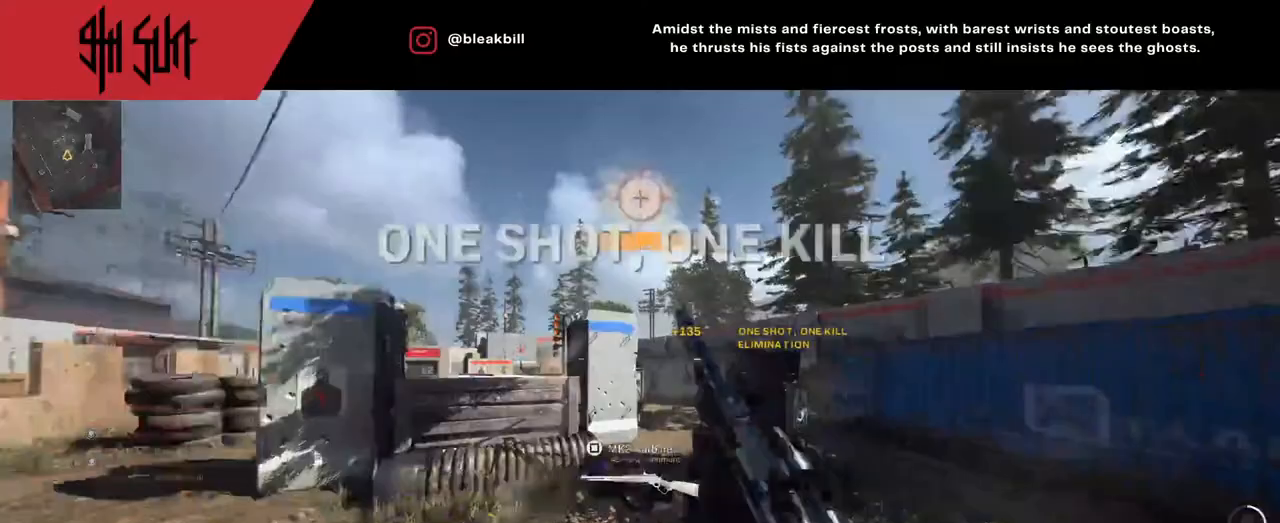
{"buttons": [], "left_stick": "up", "right_stick": "center", "events": [[117, "CIRCLE", "down"], [117, "right_stick", "left"], [200, "right_stick", "right"], [250, "CIRCLE", "up"], [250, "DPAD_RIGHT", "down"], [333, "DPAD_RIGHT", "up"], [400, "DPAD_RIGHT", "down"], [400, "right_stick", "center"], [467, "DPAD_RIGHT", "up"]]}
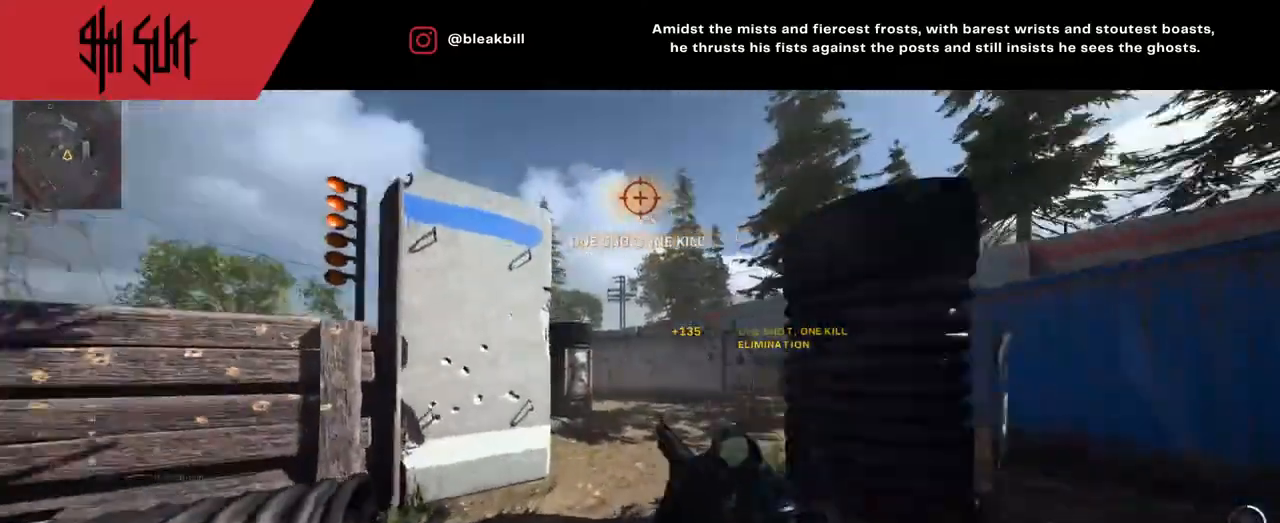
{"buttons": [], "left_stick": "center", "right_stick": "left", "events": [[67, "TRIANGLE", "down"], [167, "TRIANGLE", "up"], [433, "left_stick", "center"], [467, "right_stick", "left"]]}
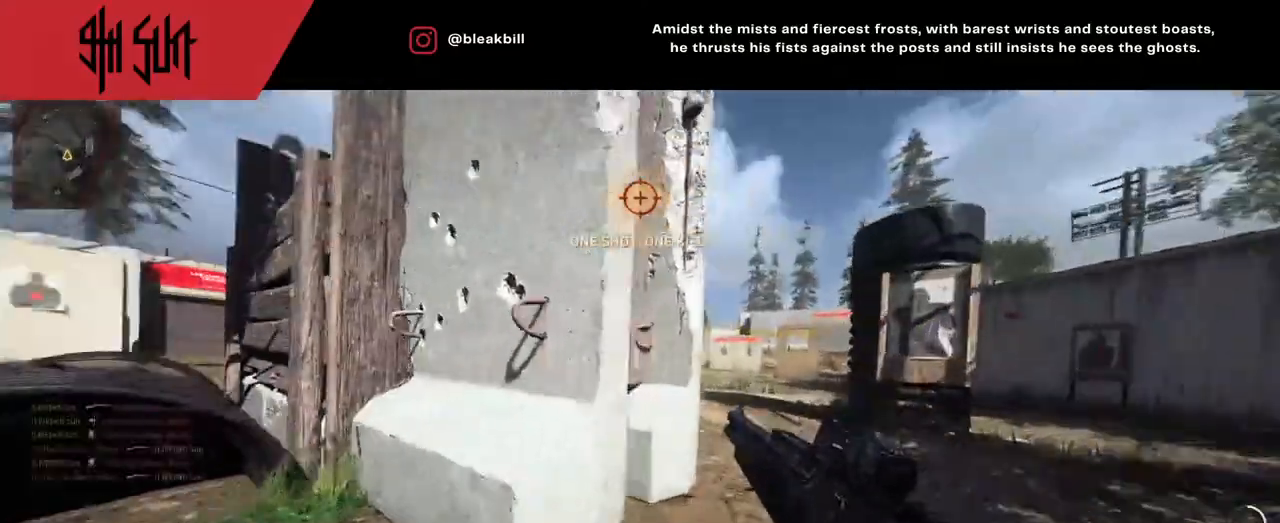
{"buttons": ["CIRCLE", "L2"], "left_stick": "right", "right_stick": "center", "events": [[83, "left_stick", "right"], [317, "TRIANGLE", "down"], [350, "CIRCLE", "down"], [383, "right_stick", "center"], [417, "L2", "down"], [417, "TRIANGLE", "up"]]}
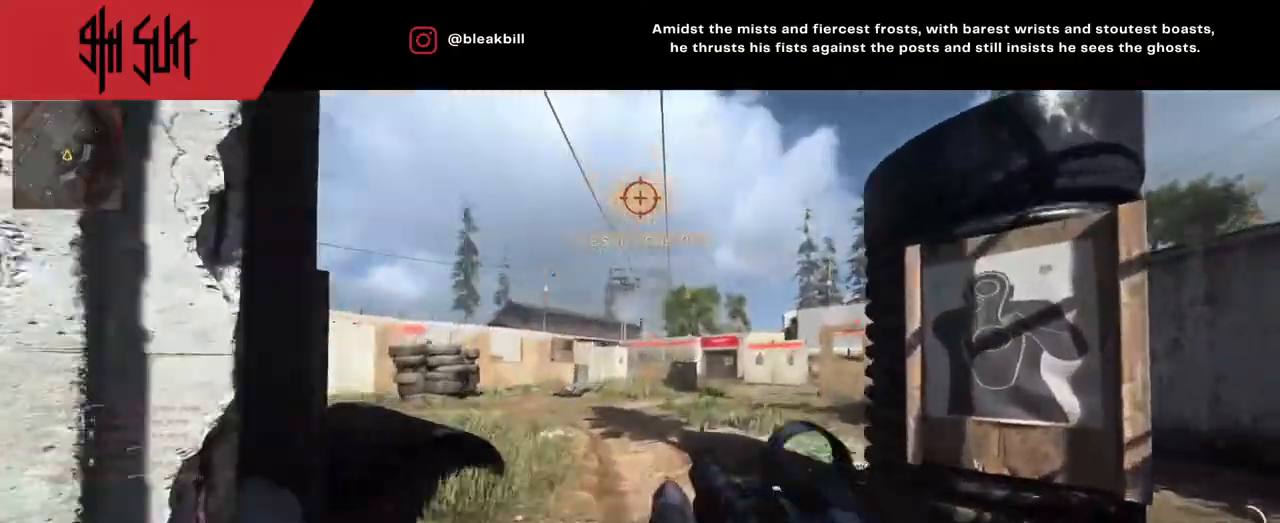
{"buttons": ["L2"], "left_stick": "right", "right_stick": "center", "events": [[67, "CIRCLE", "up"], [150, "right_stick", "left"], [233, "right_stick", "center"], [317, "left_stick", "center"], [433, "left_stick", "right"]]}
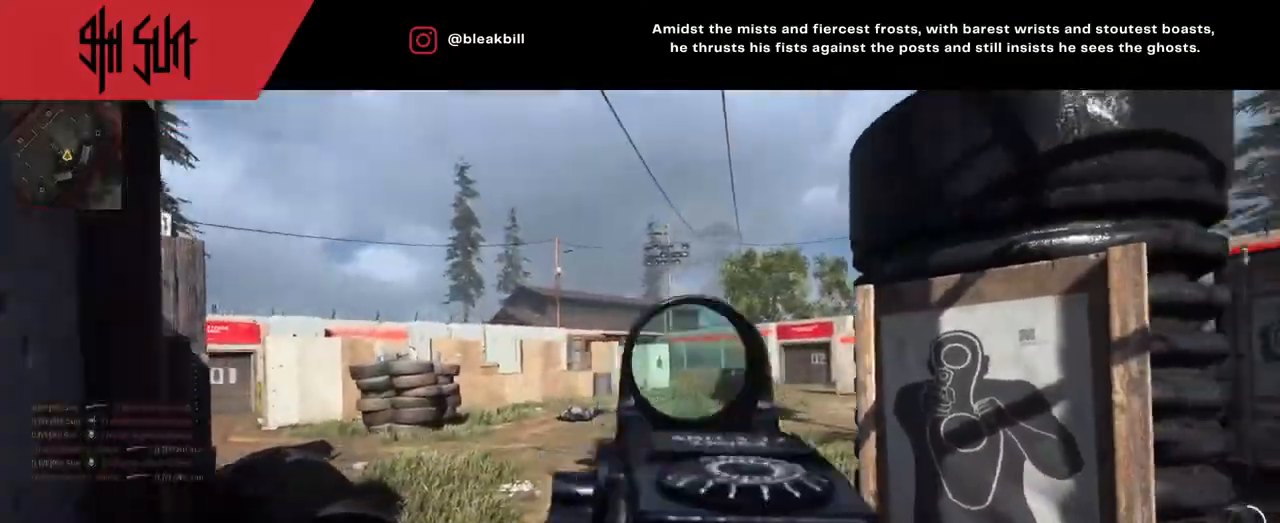
{"buttons": [], "left_stick": "up", "right_stick": "left", "events": [[17, "R2", "down"], [50, "right_stick", "down-left"], [150, "L2", "up"], [150, "R2", "up"], [150, "right_stick", "right"], [283, "left_stick", "up"], [367, "right_stick", "left"]]}
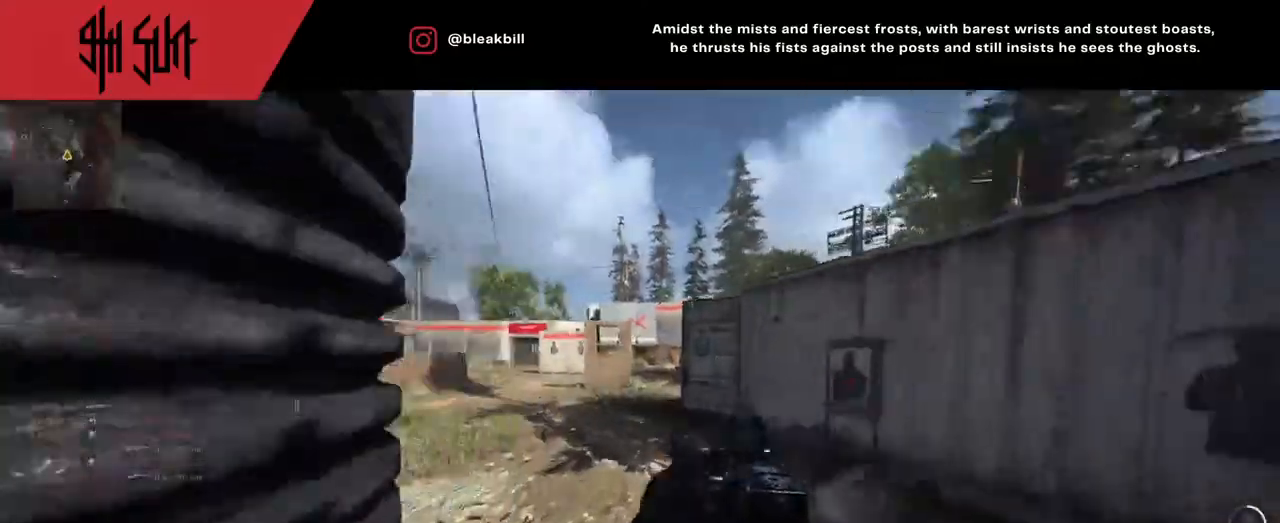
{"buttons": ["L2"], "left_stick": "up", "right_stick": "right", "events": [[183, "CIRCLE", "down"], [183, "right_stick", "center"], [317, "CIRCLE", "up"], [317, "right_stick", "down-right"], [400, "L2", "down"], [467, "right_stick", "right"]]}
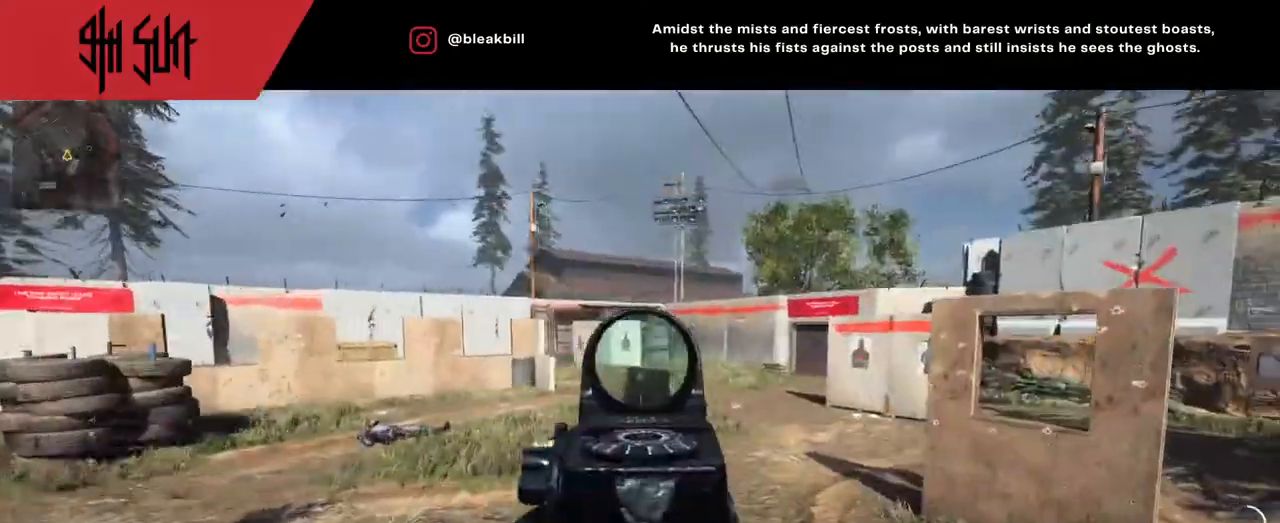
{"buttons": ["L2"], "left_stick": "up-right", "right_stick": "center", "events": [[133, "left_stick", "up-right"], [167, "right_stick", "left"], [200, "CIRCLE", "down"], [367, "CIRCLE", "up"], [367, "right_stick", "center"]]}
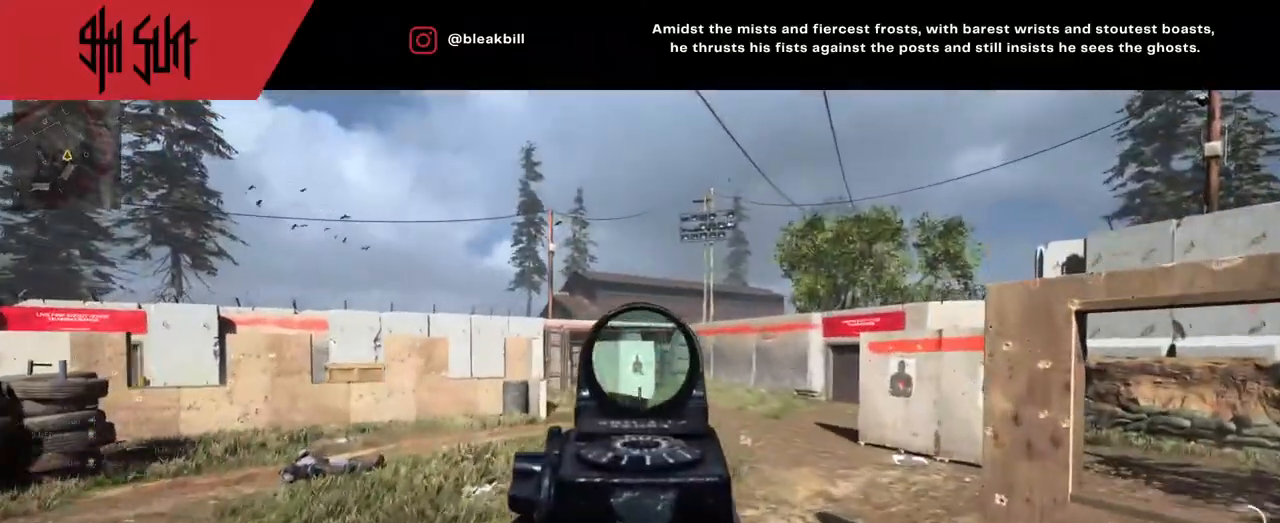
{"buttons": [], "left_stick": "up", "right_stick": "left", "events": [[50, "left_stick", "up"], [83, "L2", "up"], [83, "right_stick", "left"], [133, "right_stick", "center"], [183, "right_stick", "right"], [300, "DPAD_RIGHT", "down"], [300, "right_stick", "left"], [467, "DPAD_RIGHT", "up"]]}
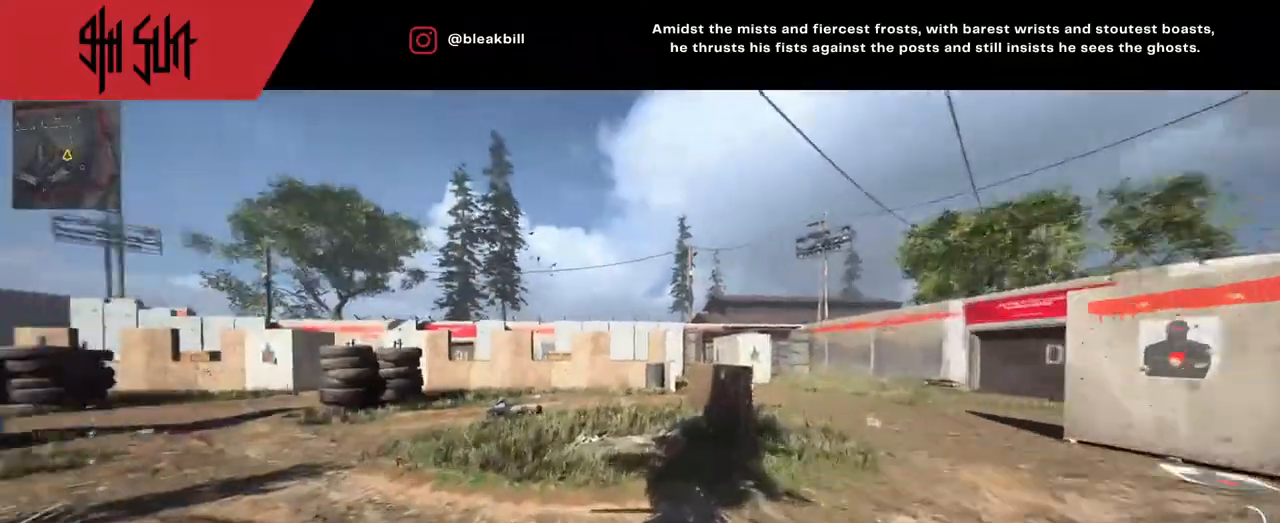
{"buttons": [], "left_stick": "up", "right_stick": "center", "events": [[17, "right_stick", "center"], [67, "DPAD_RIGHT", "down"], [217, "right_stick", "down-left"], [400, "DPAD_RIGHT", "up"], [400, "TRIANGLE", "down"], [500, "TRIANGLE", "up"], [500, "right_stick", "center"]]}
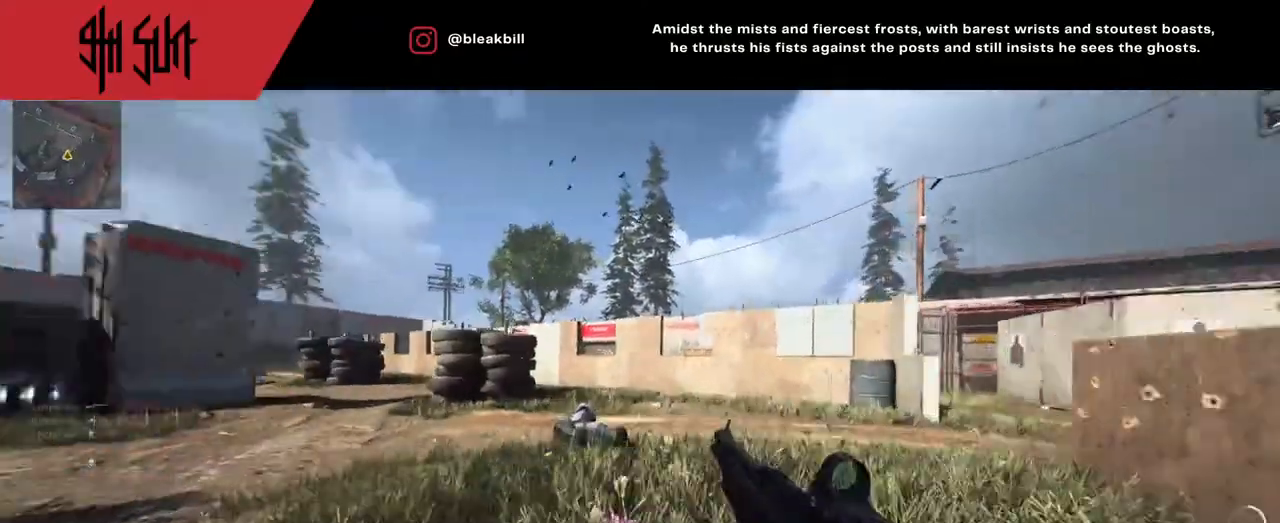
{"buttons": [], "left_stick": "up", "right_stick": "right", "events": [[283, "right_stick", "left"], [300, "CIRCLE", "down"], [417, "right_stick", "center"], [483, "CIRCLE", "up"], [483, "right_stick", "right"]]}
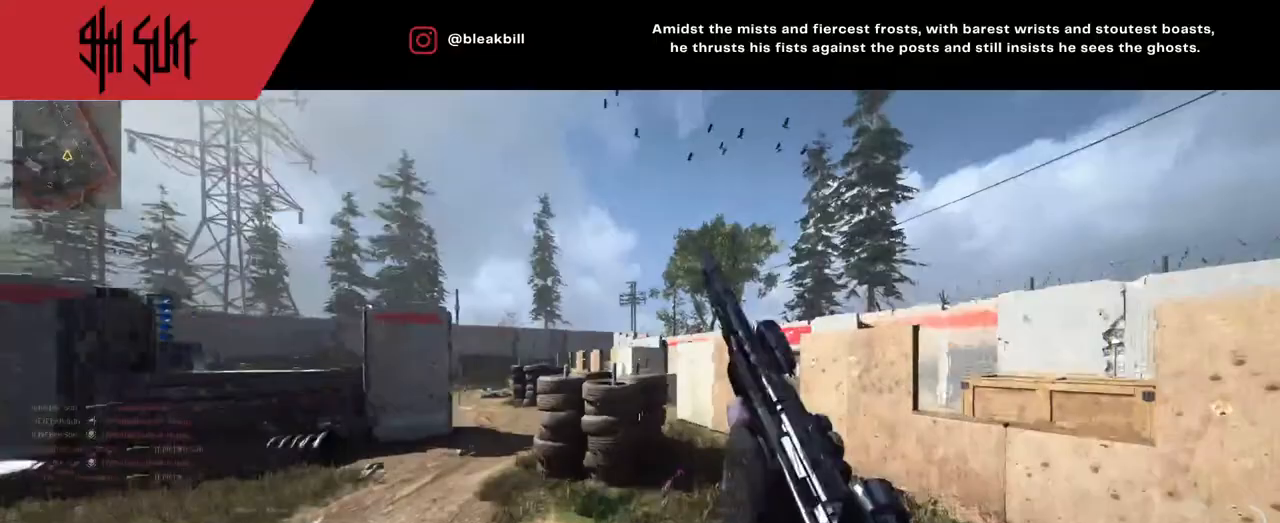
{"buttons": ["SQUARE"], "left_stick": "up", "right_stick": "center", "events": [[83, "CIRCLE", "down"], [100, "SQUARE", "down"], [183, "CIRCLE", "up"], [367, "right_stick", "center"]]}
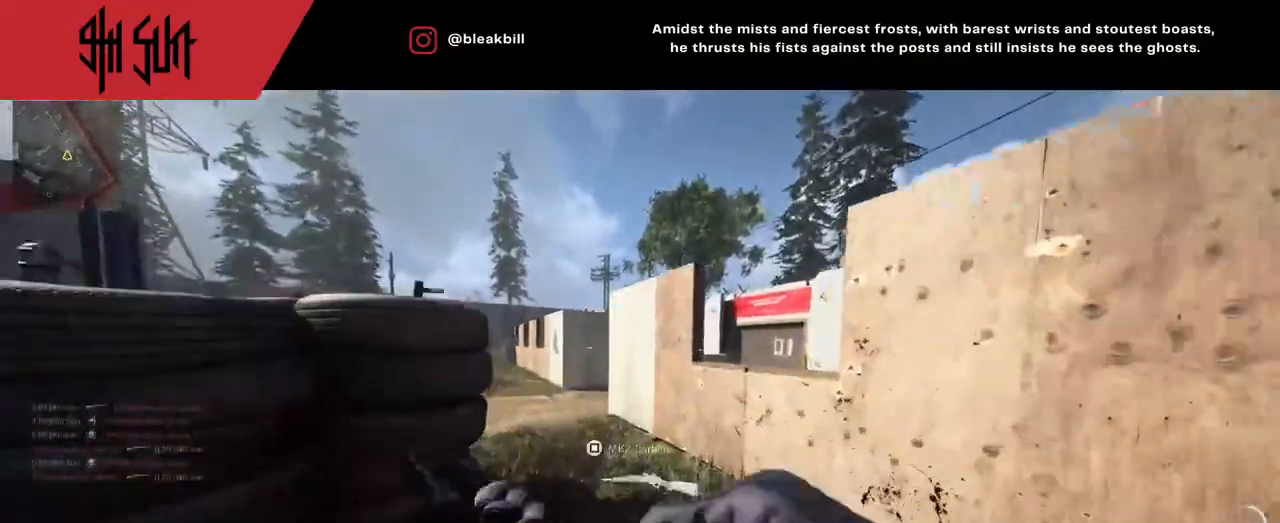
{"buttons": ["TRIANGLE"], "left_stick": "up", "right_stick": "center", "events": [[200, "SQUARE", "up"], [200, "TRIANGLE", "down"], [250, "TRIANGLE", "up"], [450, "TRIANGLE", "down"]]}
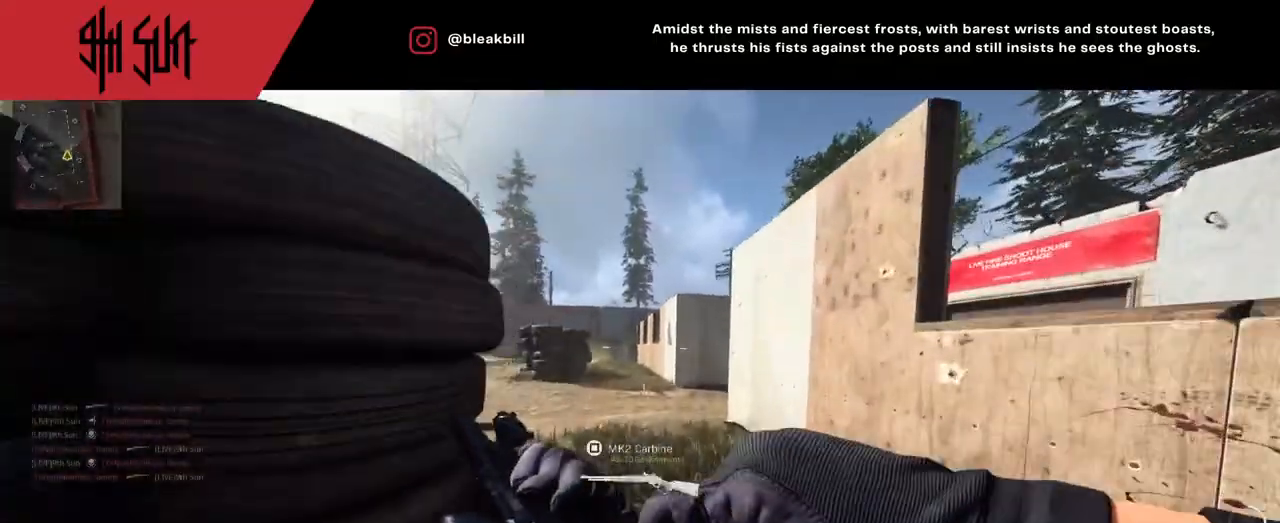
{"buttons": ["TRIANGLE"], "left_stick": "down-left", "right_stick": "center", "events": [[33, "CIRCLE", "down"], [100, "TRIANGLE", "up"], [100, "left_stick", "right"], [100, "right_stick", "up-left"], [167, "CIRCLE", "up"], [250, "left_stick", "down-left"], [250, "right_stick", "center"], [367, "TRIANGLE", "down"]]}
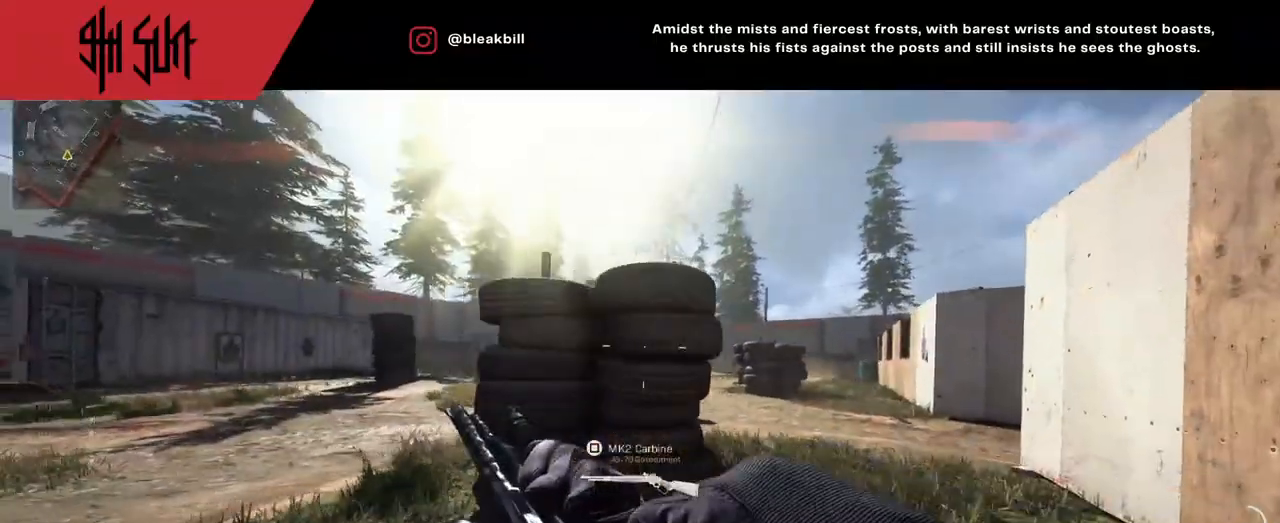
{"buttons": [], "left_stick": "down-right", "right_stick": "center", "events": [[17, "left_stick", "up-left"], [133, "TRIANGLE", "up"], [167, "left_stick", "left"], [333, "TRIANGLE", "down"], [333, "left_stick", "down-left"], [450, "TRIANGLE", "up"], [500, "left_stick", "down-right"]]}
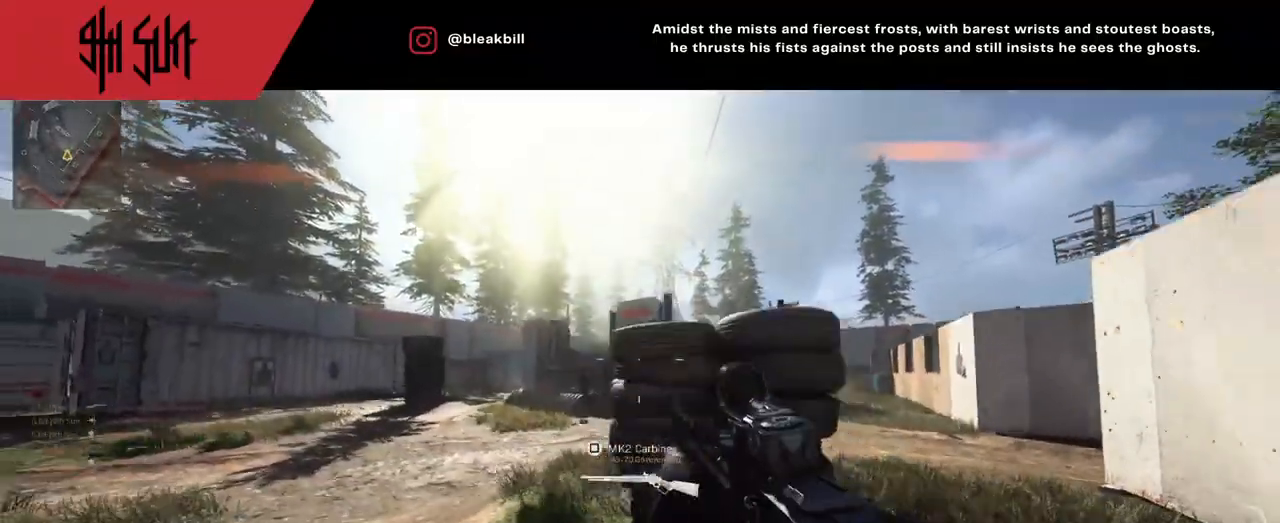
{"buttons": ["DPAD_RIGHT"], "left_stick": "up", "right_stick": "center", "events": [[50, "TRIANGLE", "down"], [100, "TRIANGLE", "up"], [100, "right_stick", "right"], [133, "L3", "down"], [133, "left_stick", "up"], [300, "L3", "up"], [317, "right_stick", "left"], [367, "DPAD_RIGHT", "down"], [483, "right_stick", "center"]]}
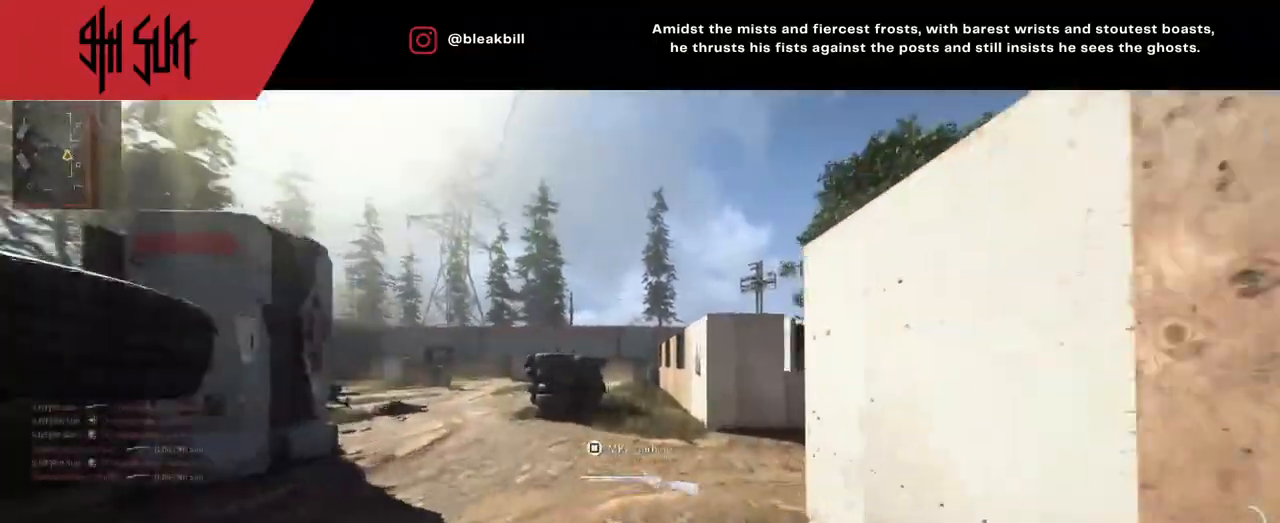
{"buttons": [], "left_stick": "up-right", "right_stick": "left", "events": [[67, "DPAD_RIGHT", "up"], [67, "right_stick", "right"], [250, "DPAD_RIGHT", "down"], [283, "DPAD_RIGHT", "up"], [283, "TRIANGLE", "down"], [283, "right_stick", "center"], [317, "TRIANGLE", "up"], [383, "left_stick", "up-right"], [400, "right_stick", "left"]]}
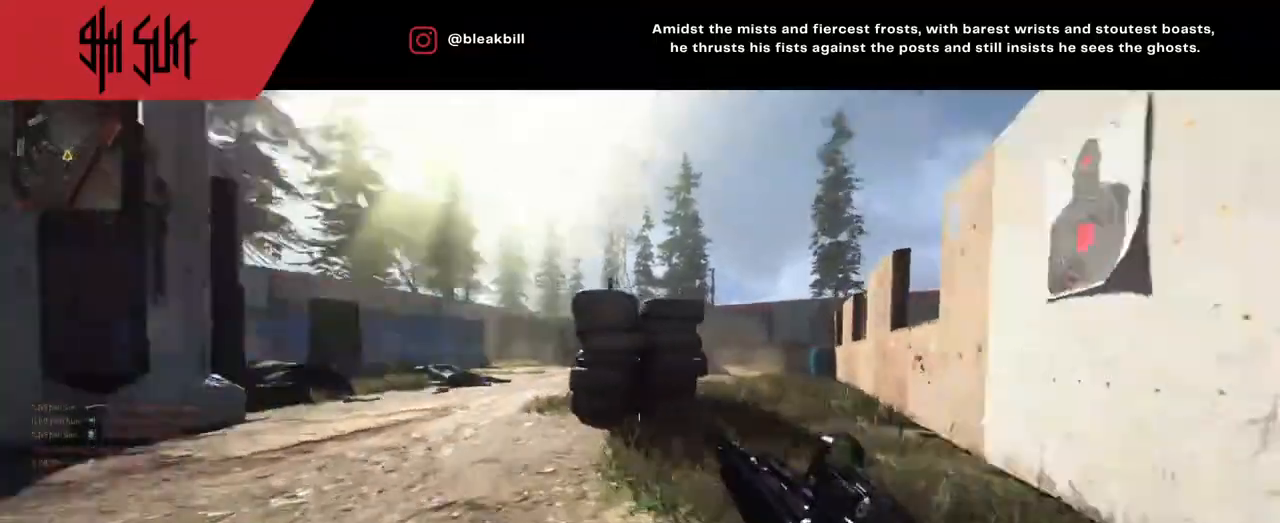
{"buttons": [], "left_stick": "up-right", "right_stick": "right", "events": [[33, "CIRCLE", "down"], [33, "TRIANGLE", "down"], [100, "TRIANGLE", "up"], [167, "right_stick", "up-right"], [400, "CIRCLE", "up"], [433, "right_stick", "right"]]}
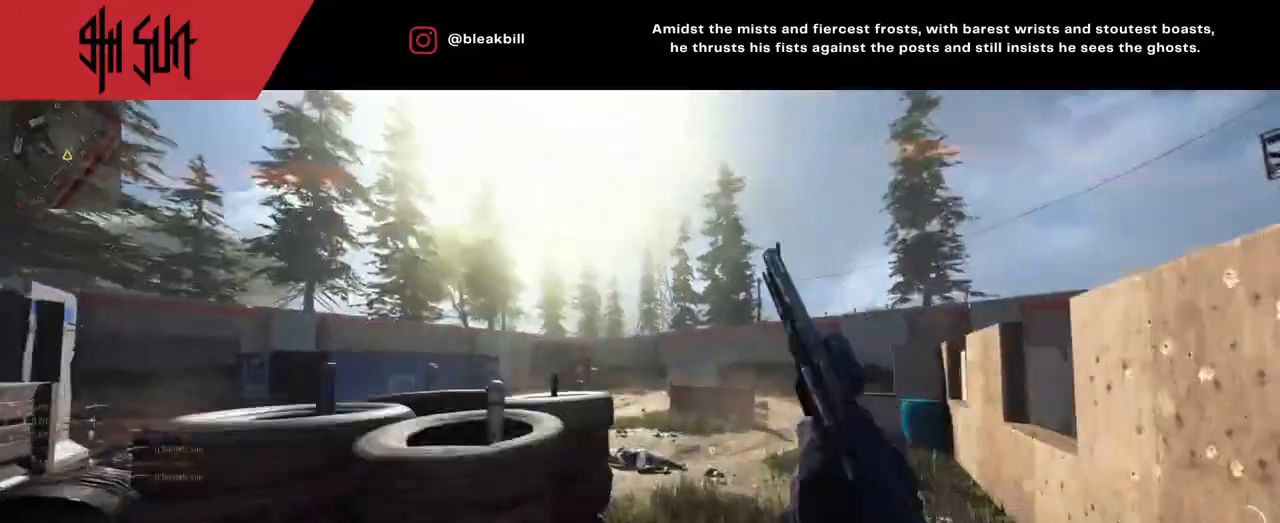
{"buttons": ["TRIANGLE"], "left_stick": "up", "right_stick": "left", "events": [[67, "left_stick", "up"], [100, "right_stick", "left"], [200, "right_stick", "center"], [283, "CROSS", "down"], [317, "CROSS", "up"], [333, "TRIANGLE", "down"], [333, "right_stick", "left"]]}
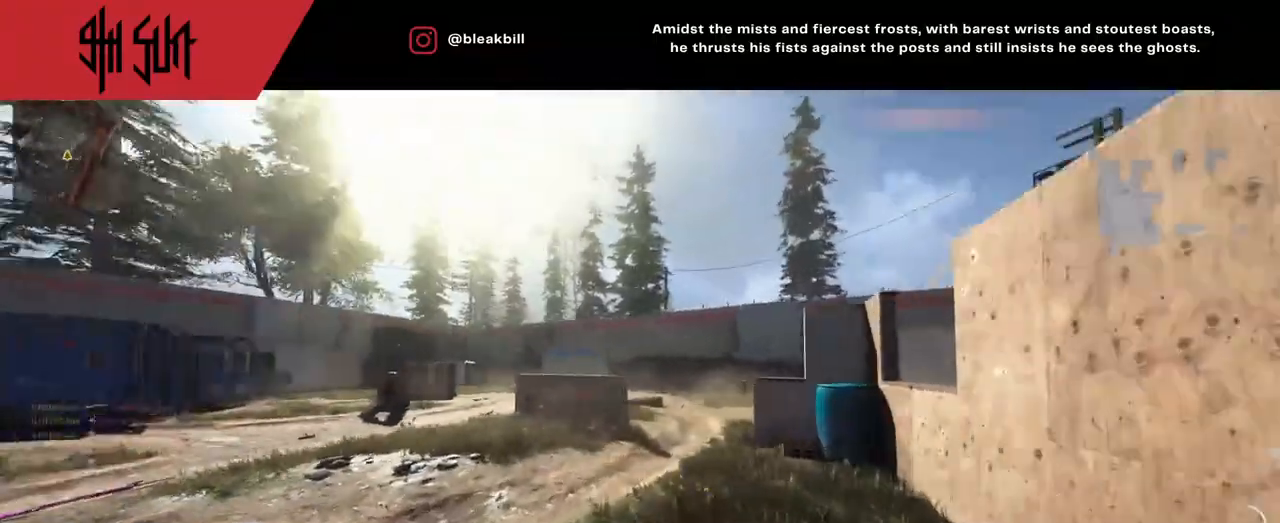
{"buttons": [], "left_stick": "up", "right_stick": "left", "events": [[67, "TRIANGLE", "up"], [67, "right_stick", "center"], [250, "TRIANGLE", "down"], [250, "right_stick", "left"], [350, "CIRCLE", "down"], [350, "TRIANGLE", "up"], [467, "CIRCLE", "up"]]}